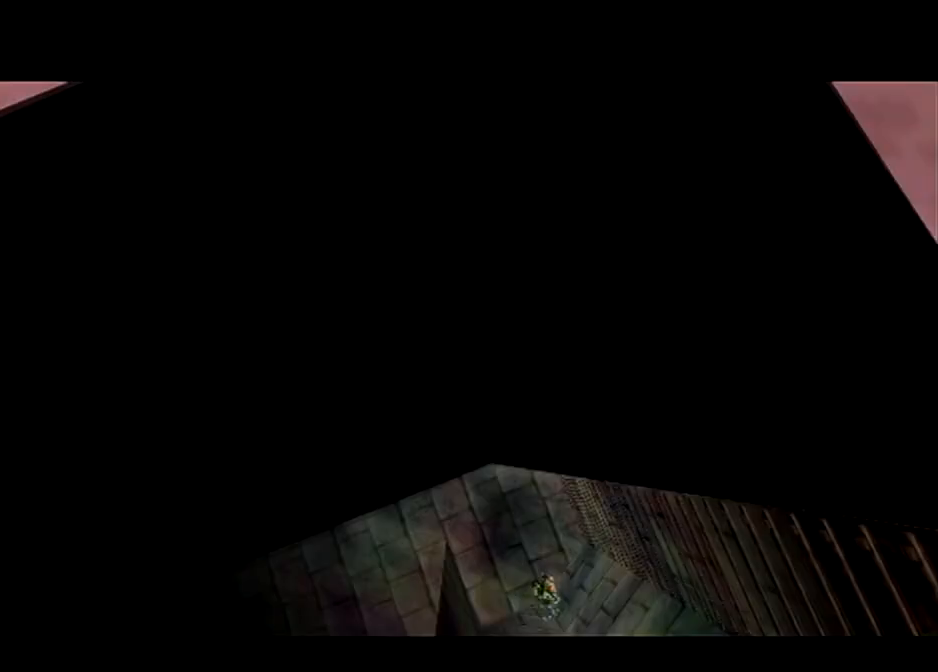
Gameplay with a controller (Nintendo layout); each line is a JSON object with the inputs held at the frame after it. "events" lists button and stick changes between this image and that frame as [ms after this image, input, new state], when the widget could be followed in between. Not read: L3 R3.
{"buttons": [], "left_stick": "center", "right_stick": "center", "events": []}
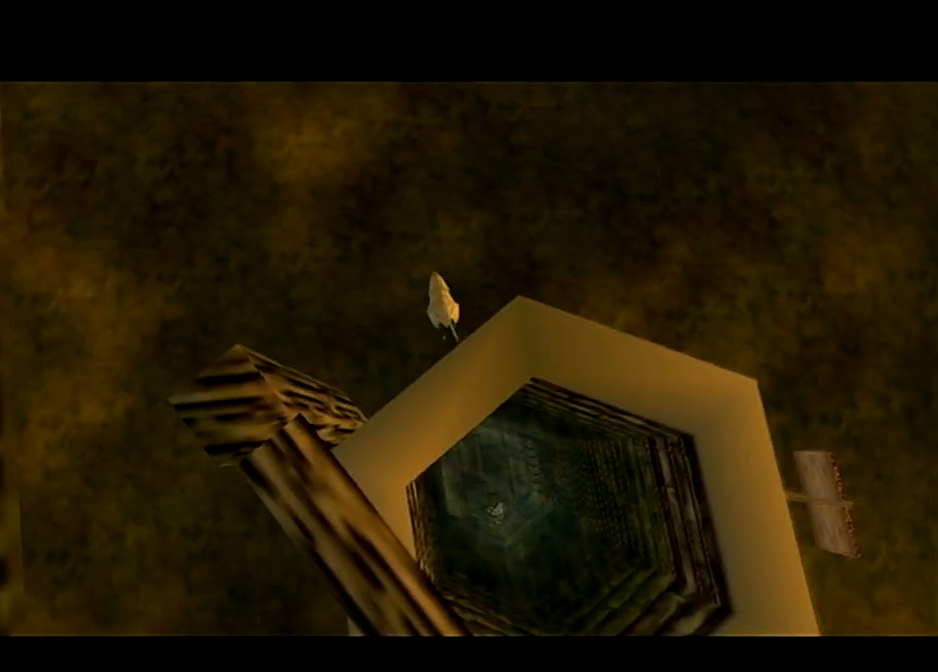
{"buttons": [], "left_stick": "center", "right_stick": "center", "events": []}
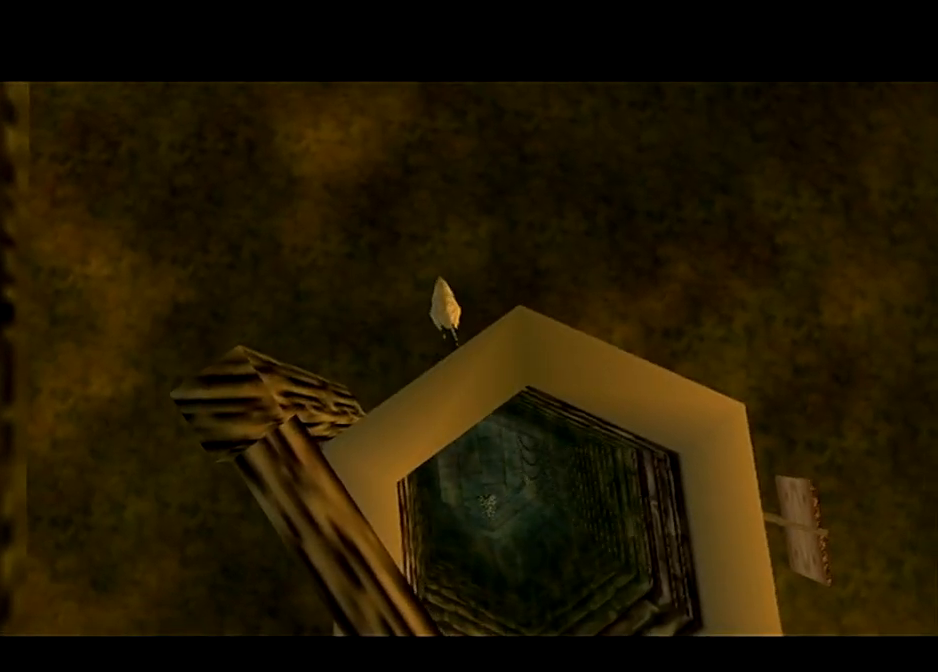
{"buttons": ["START"], "left_stick": "center", "right_stick": "center", "events": [[301, "START", "down"], [434, "START", "up"], [501, "START", "down"]]}
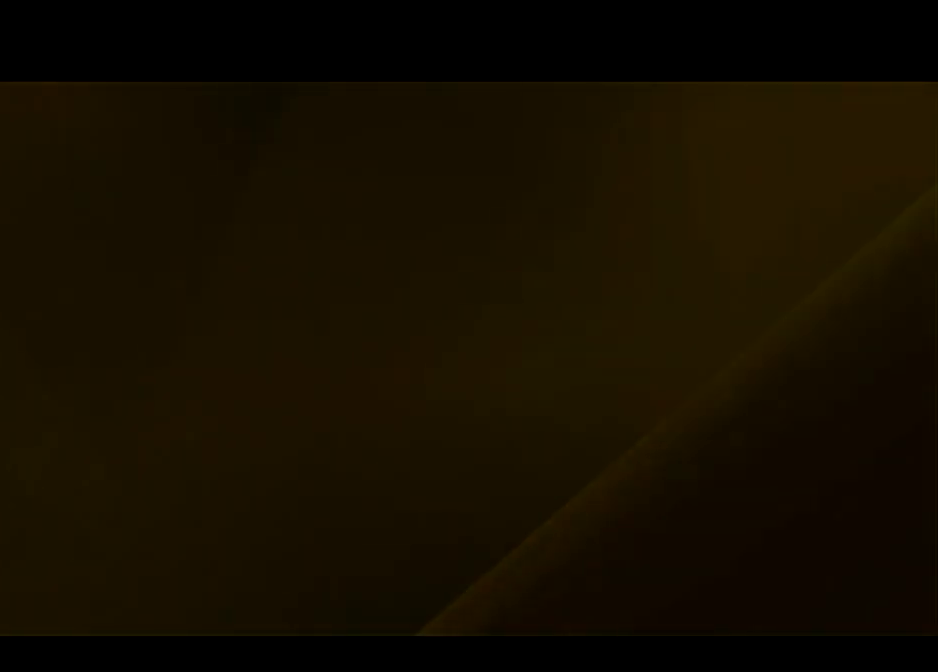
{"buttons": [], "left_stick": "center", "right_stick": "center", "events": [[67, "START", "up"], [200, "START", "down"], [267, "START", "up"], [400, "START", "down"], [467, "START", "up"]]}
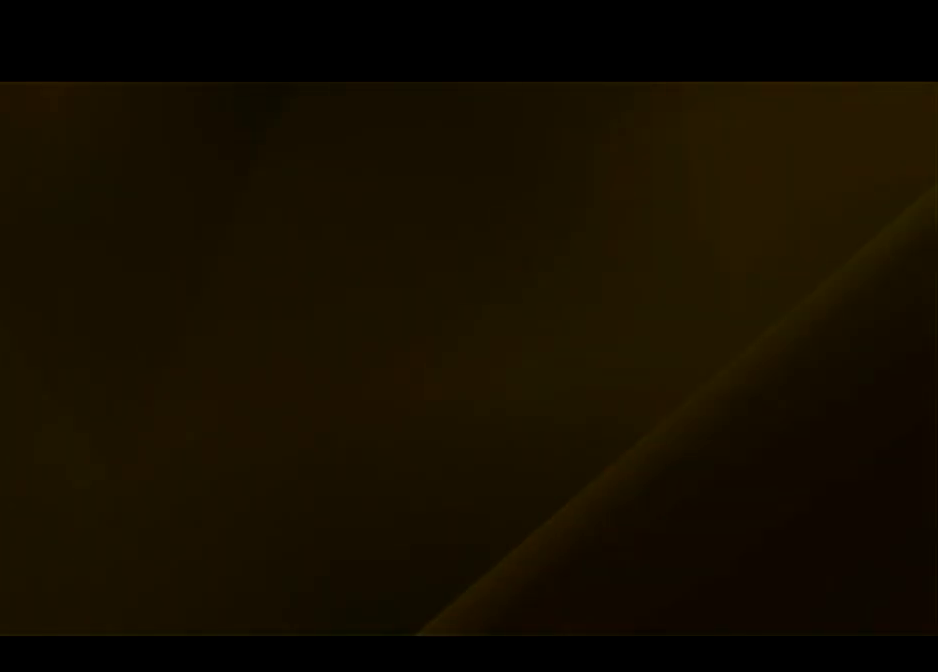
{"buttons": ["START"], "left_stick": "center", "right_stick": "center", "events": [[34, "START", "down"], [101, "START", "up"], [201, "START", "down"], [301, "START", "up"], [334, "START", "down"], [434, "START", "up"], [501, "START", "down"]]}
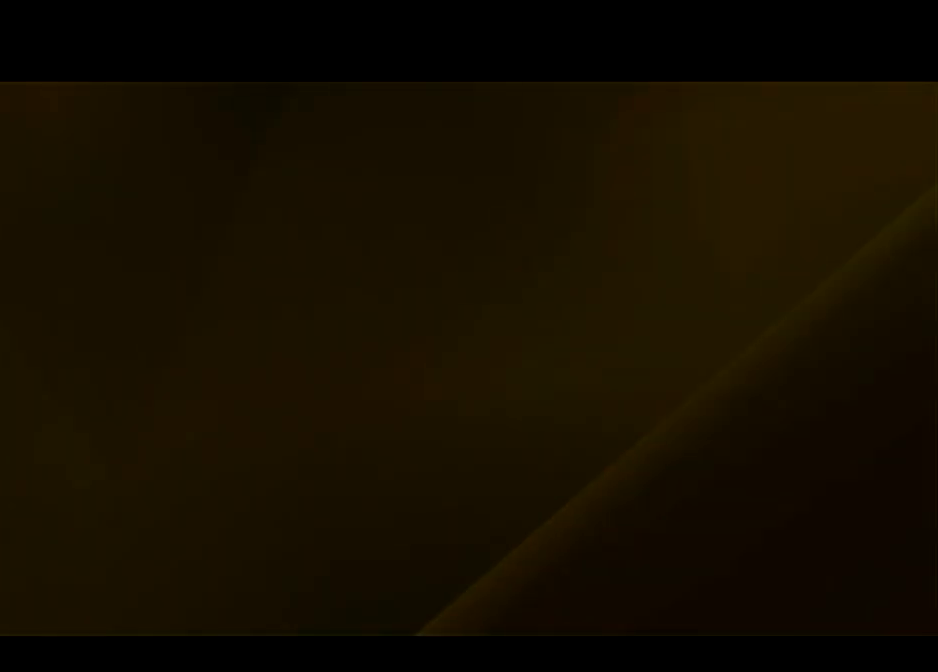
{"buttons": ["START"], "left_stick": "center", "right_stick": "center", "events": [[67, "START", "up"], [167, "START", "down"], [234, "START", "up"], [300, "START", "down"], [434, "START", "up"], [500, "START", "down"]]}
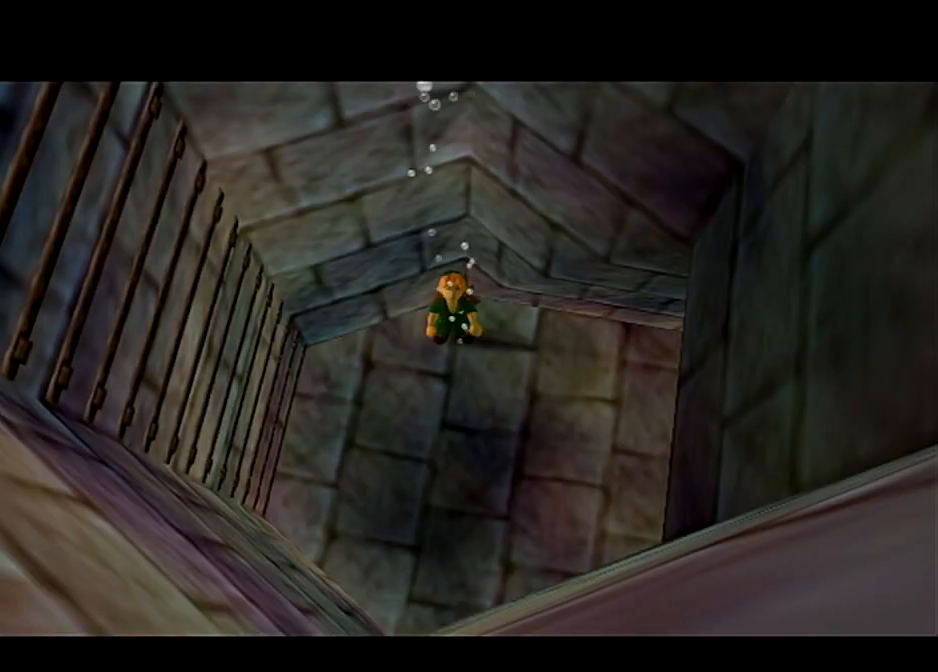
{"buttons": ["START"], "left_stick": "center", "right_stick": "center", "events": [[101, "START", "up"], [167, "START", "down"], [267, "START", "up"], [334, "START", "down"], [434, "START", "up"], [501, "START", "down"]]}
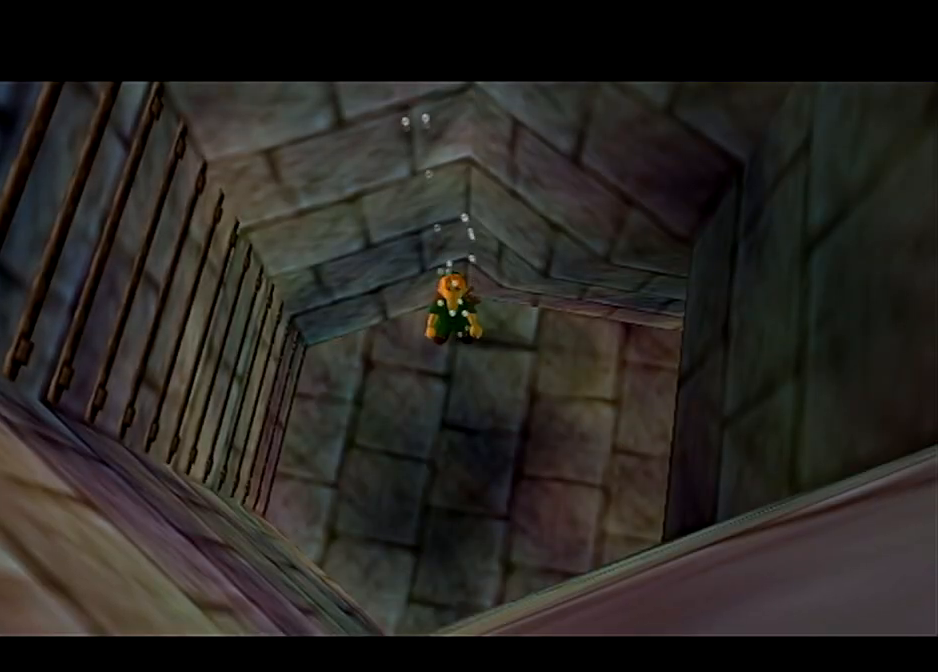
{"buttons": [], "left_stick": "center", "right_stick": "center", "events": [[133, "START", "up"], [167, "START", "down"], [267, "START", "up"], [334, "START", "down"], [434, "START", "up"]]}
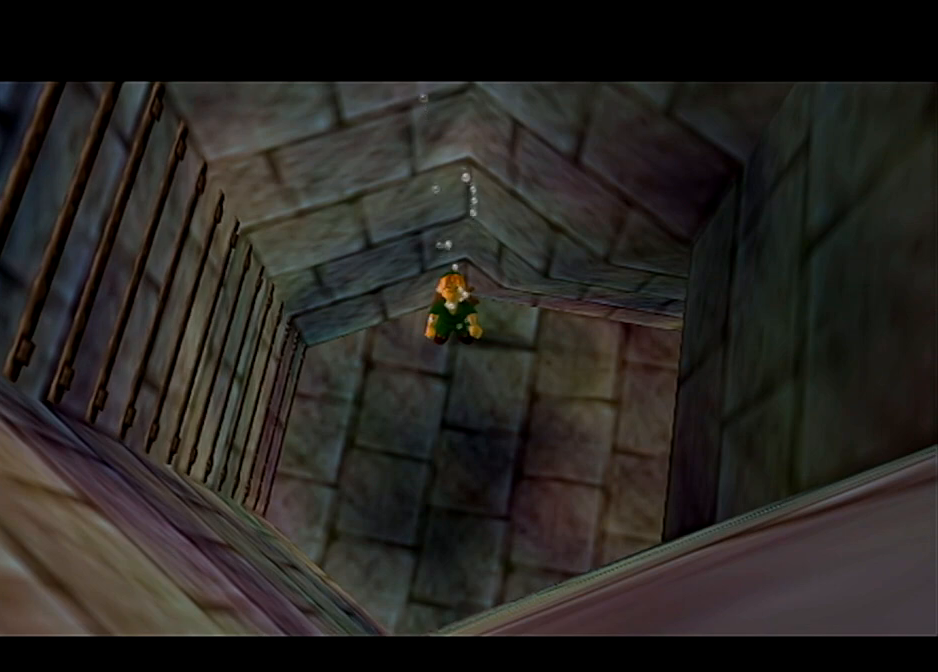
{"buttons": [], "left_stick": "center", "right_stick": "center", "events": [[67, "START", "down"], [167, "START", "up"], [234, "START", "down"], [334, "START", "up"], [400, "START", "down"], [467, "START", "up"]]}
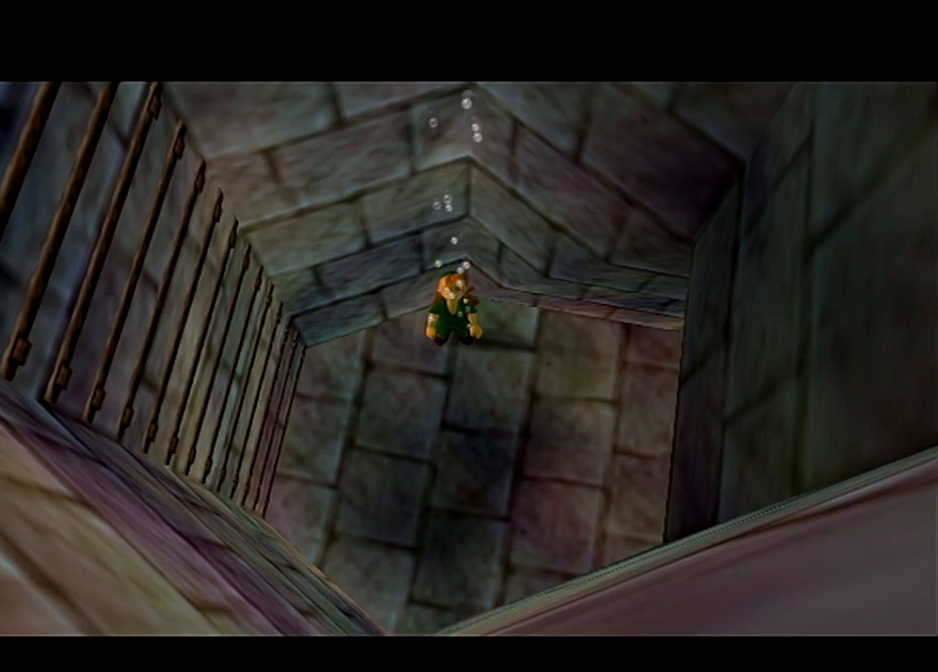
{"buttons": ["START"], "left_stick": "center", "right_stick": "center", "events": [[66, "START", "down"], [166, "START", "up"], [233, "START", "down"], [333, "START", "up"], [400, "START", "down"]]}
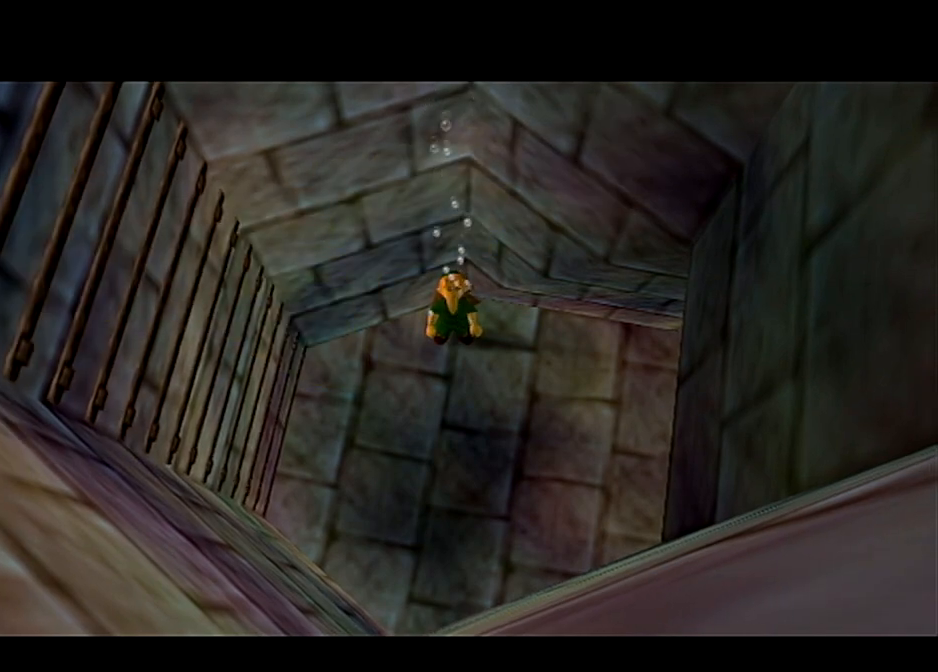
{"buttons": ["START"], "left_stick": "center", "right_stick": "center", "events": [[33, "START", "up"], [100, "START", "down"], [200, "START", "up"], [267, "START", "down"], [334, "START", "up"], [434, "START", "down"]]}
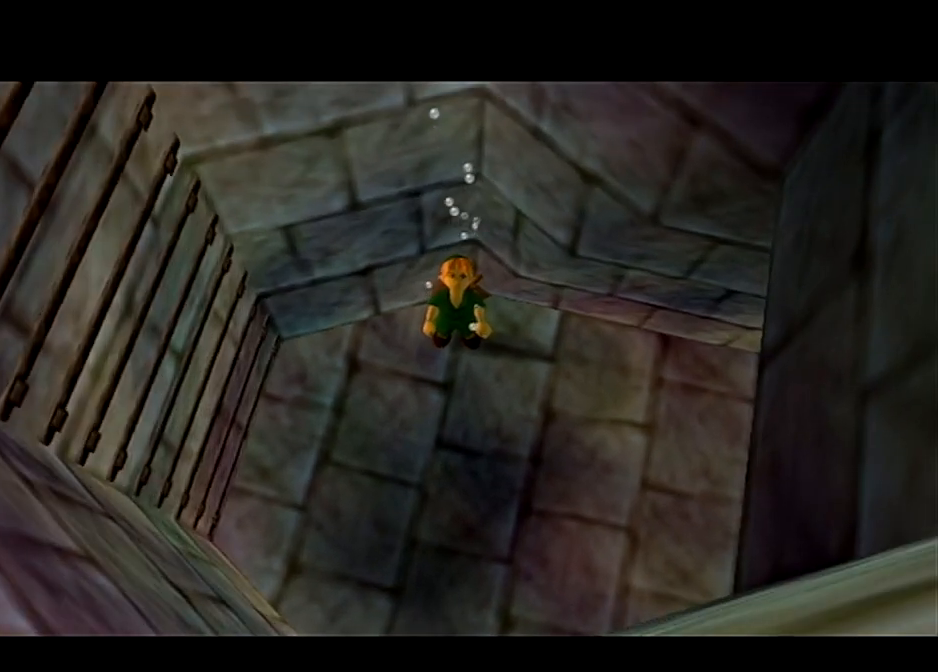
{"buttons": ["START"], "left_stick": "center", "right_stick": "center", "events": [[66, "START", "up"], [133, "START", "down"], [233, "START", "up"], [300, "START", "down"], [367, "START", "up"], [433, "START", "down"]]}
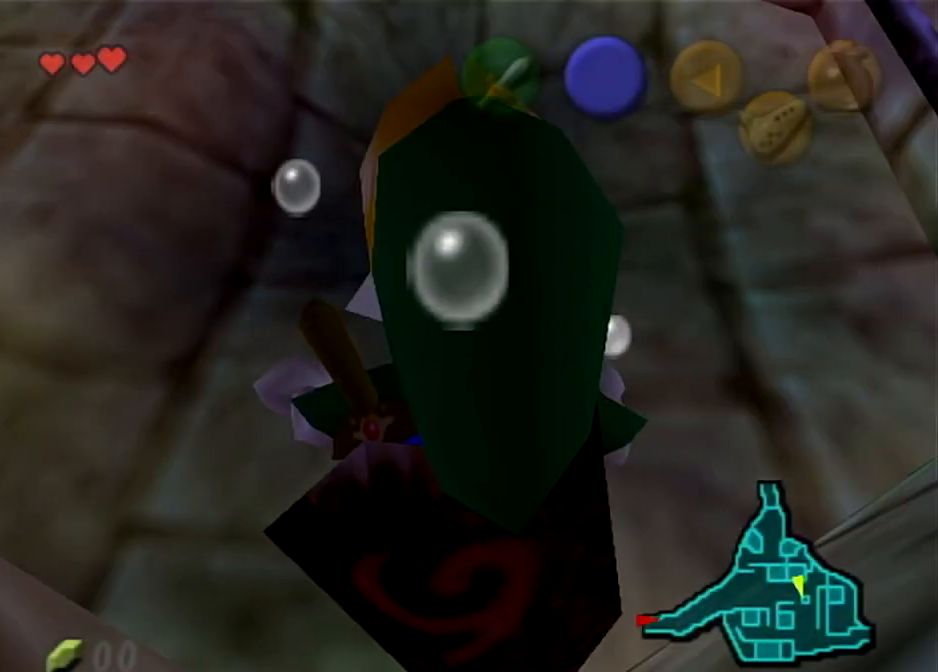
{"buttons": [], "left_stick": "center", "right_stick": "center", "events": [[100, "START", "up"]]}
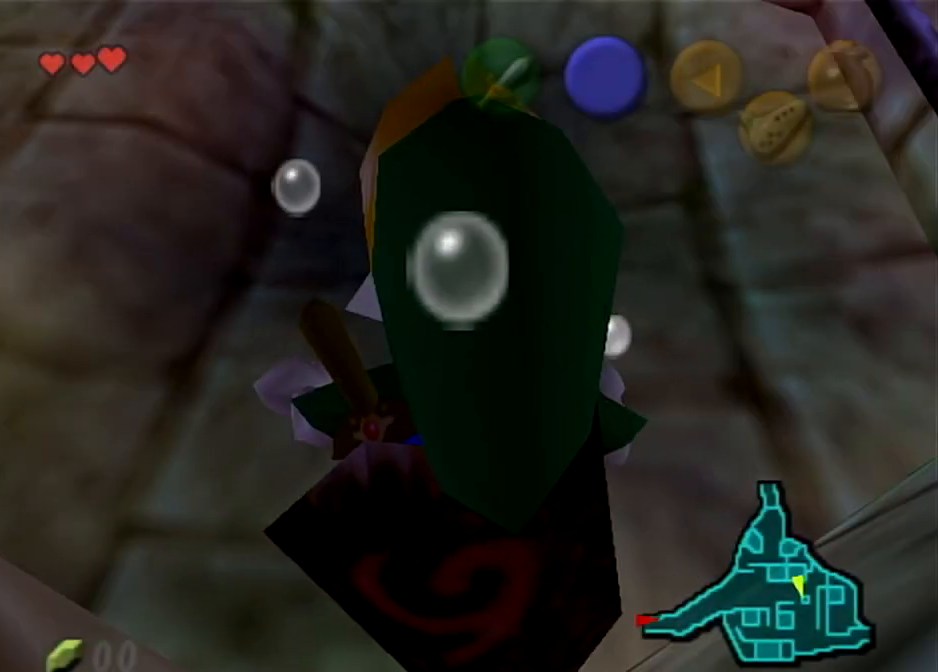
{"buttons": [], "left_stick": "center", "right_stick": "center", "events": []}
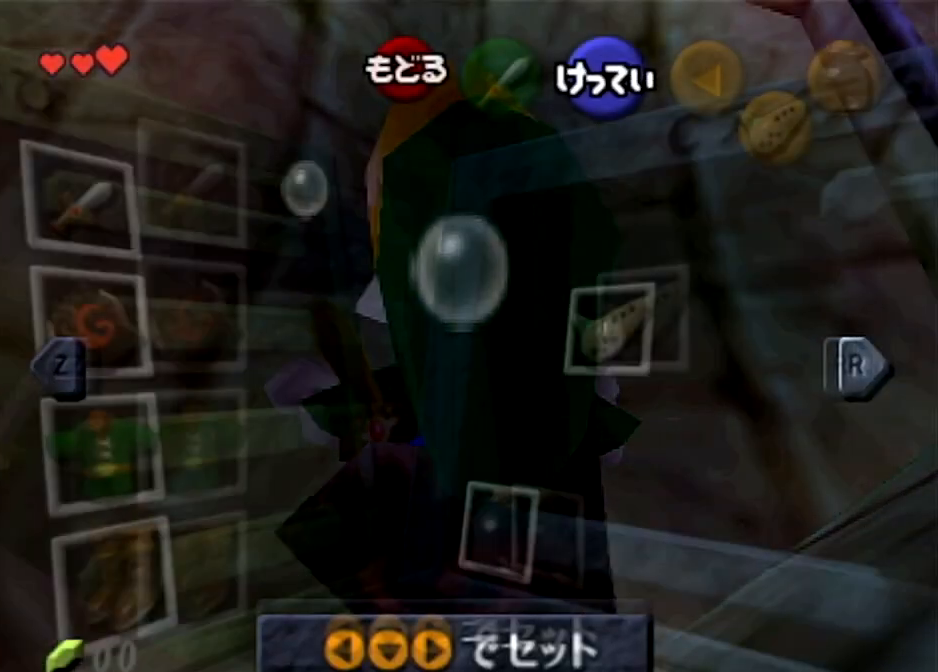
{"buttons": [], "left_stick": "center", "right_stick": "center", "events": []}
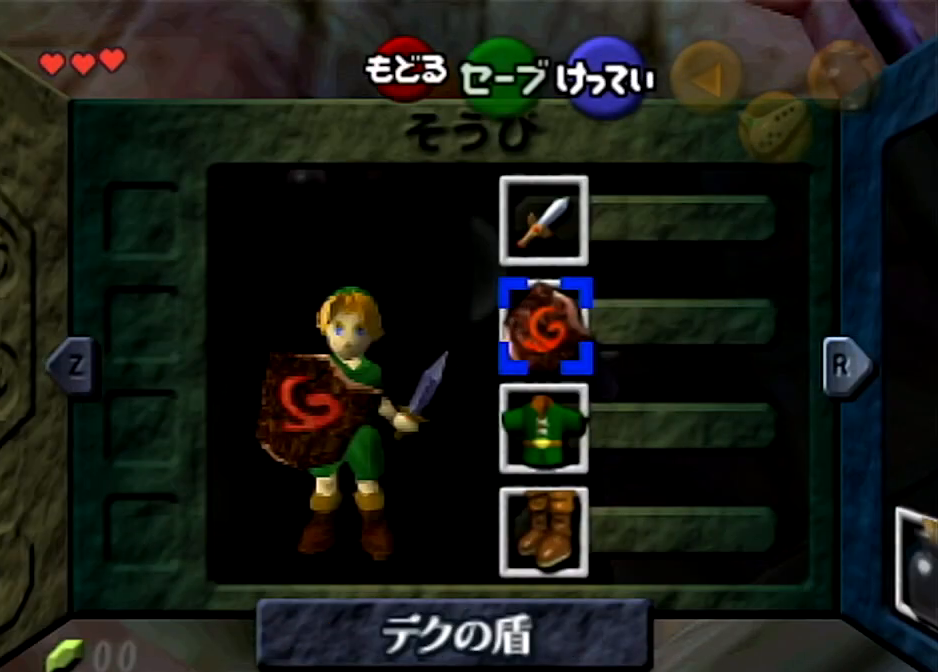
{"buttons": [], "left_stick": "center", "right_stick": "center", "events": []}
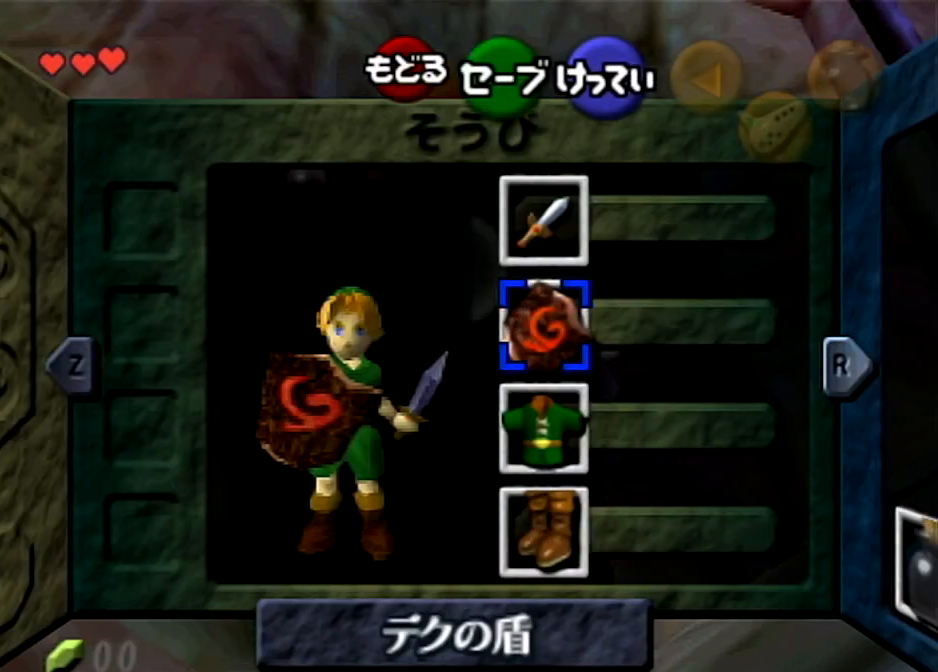
{"buttons": [], "left_stick": "center", "right_stick": "center", "events": []}
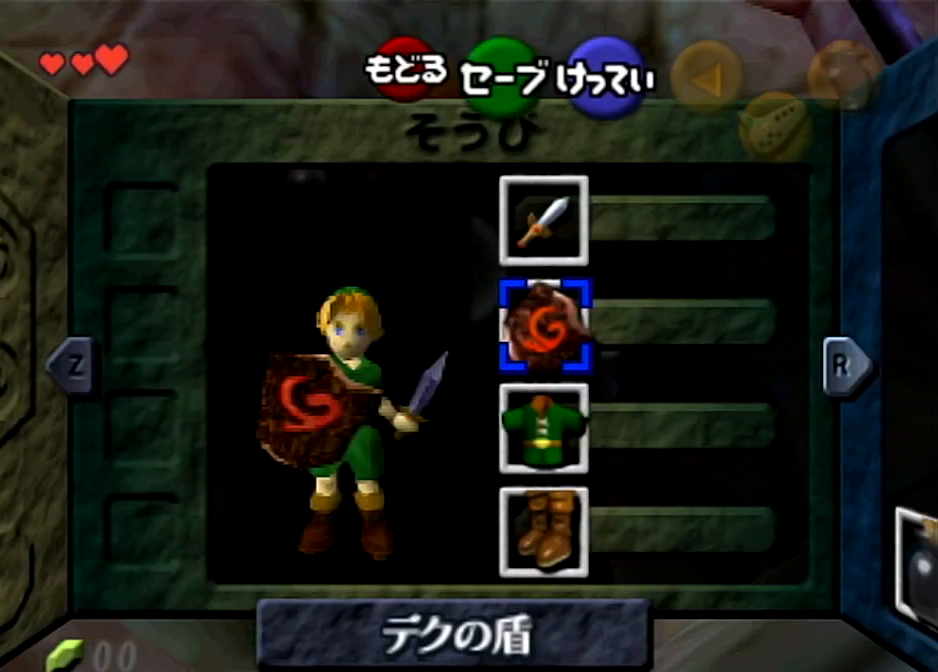
{"buttons": [], "left_stick": "up-left", "right_stick": "center", "events": [[66, "START", "down"], [267, "START", "up"], [400, "left_stick", "up-left"]]}
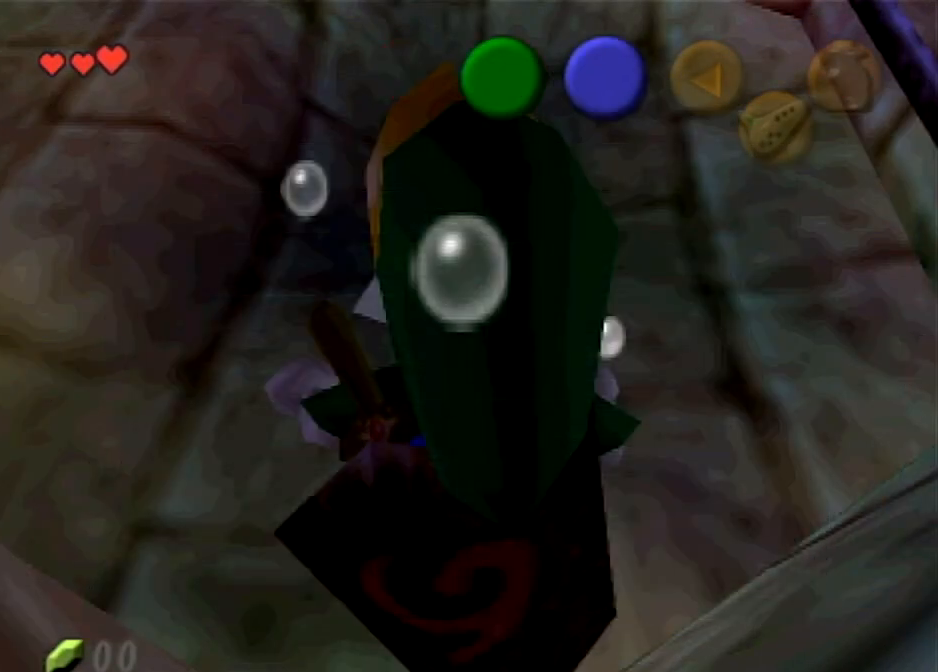
{"buttons": ["B"], "left_stick": "up-left", "right_stick": "center", "events": [[100, "B", "down"], [200, "B", "up"], [300, "B", "down"], [334, "B", "up"], [434, "B", "down"]]}
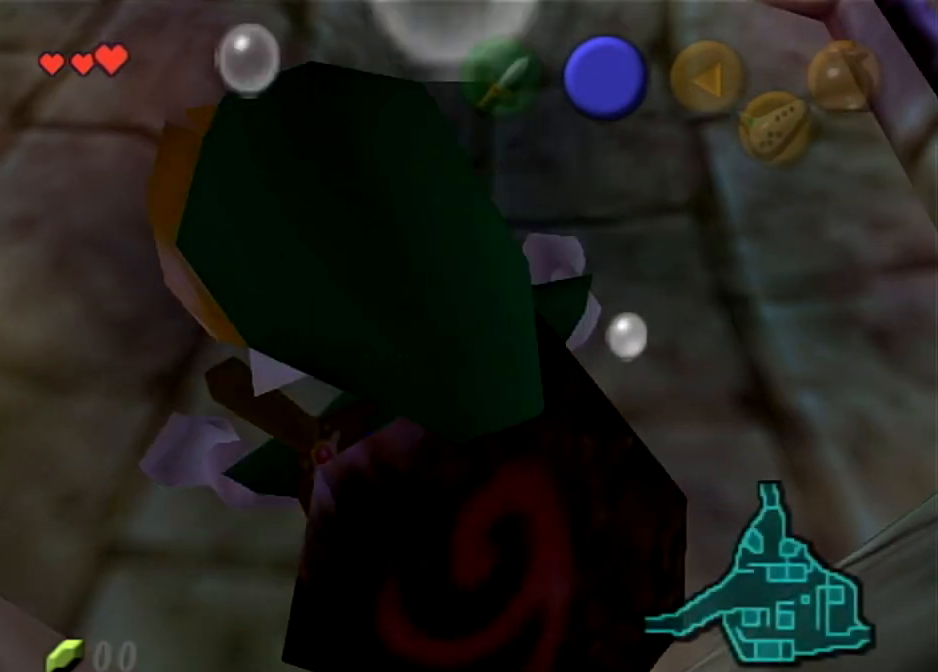
{"buttons": [], "left_stick": "up-left", "right_stick": "center", "events": [[33, "B", "up"], [100, "B", "down"], [200, "B", "up"], [233, "B", "down"], [333, "B", "up"], [400, "B", "down"], [500, "B", "up"]]}
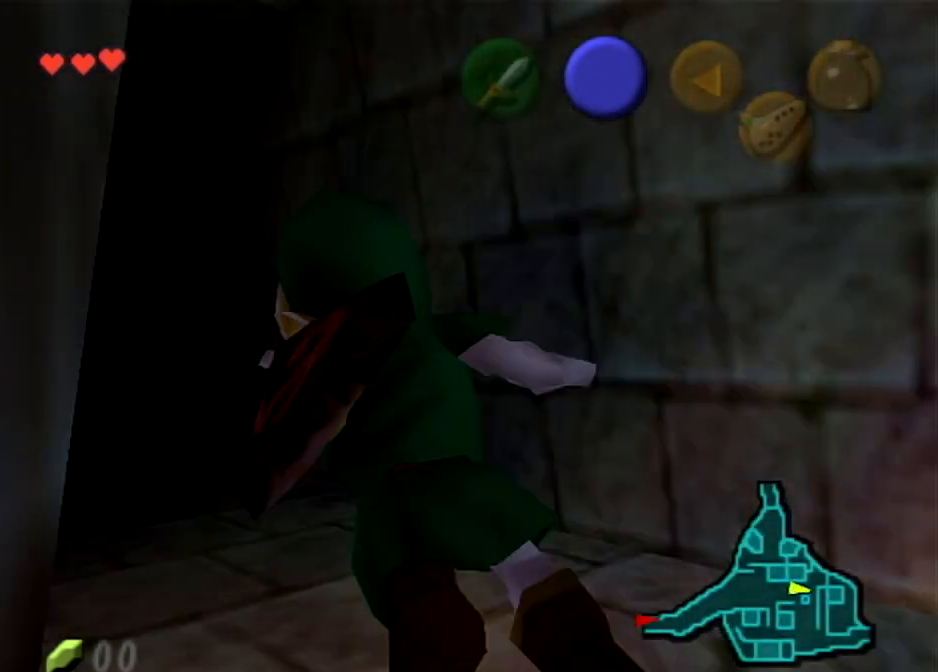
{"buttons": [], "left_stick": "center", "right_stick": "center", "events": [[67, "B", "down"], [167, "B", "up"], [200, "left_stick", "center"]]}
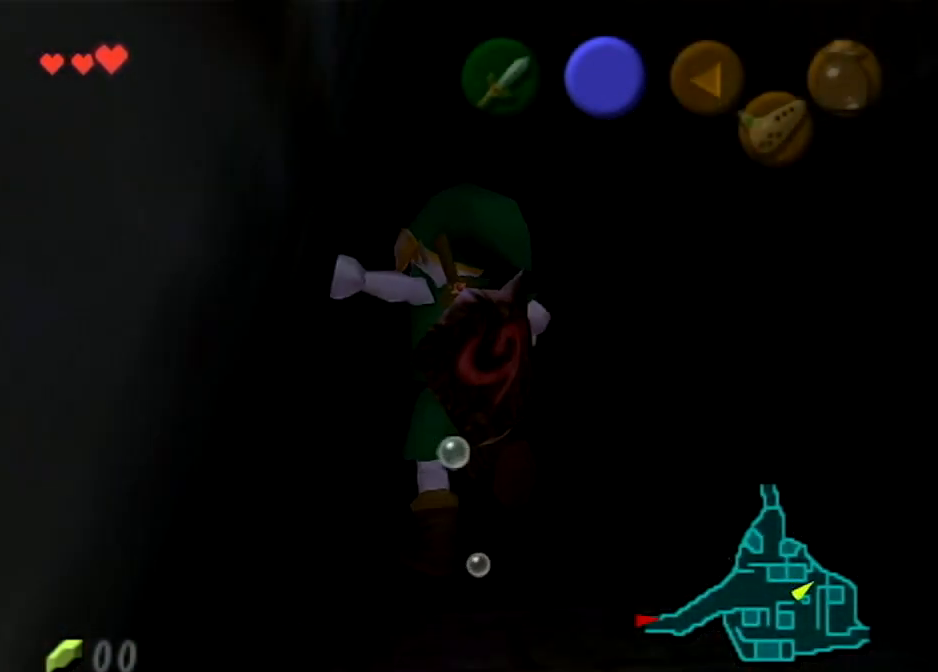
{"buttons": [], "left_stick": "center", "right_stick": "center", "events": []}
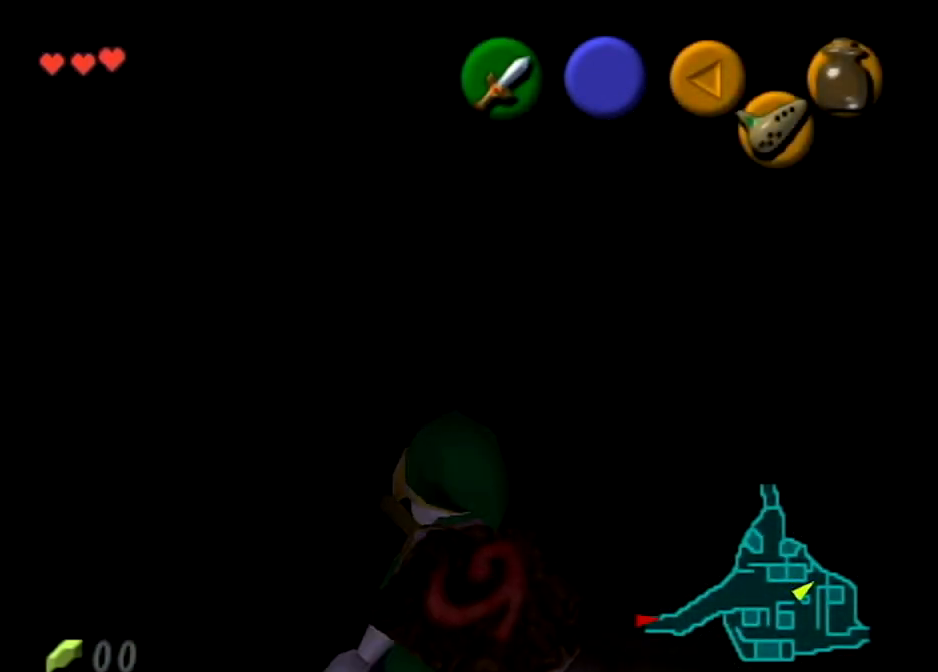
{"buttons": [], "left_stick": "center", "right_stick": "center", "events": [[134, "R1", "down"], [467, "R1", "up"]]}
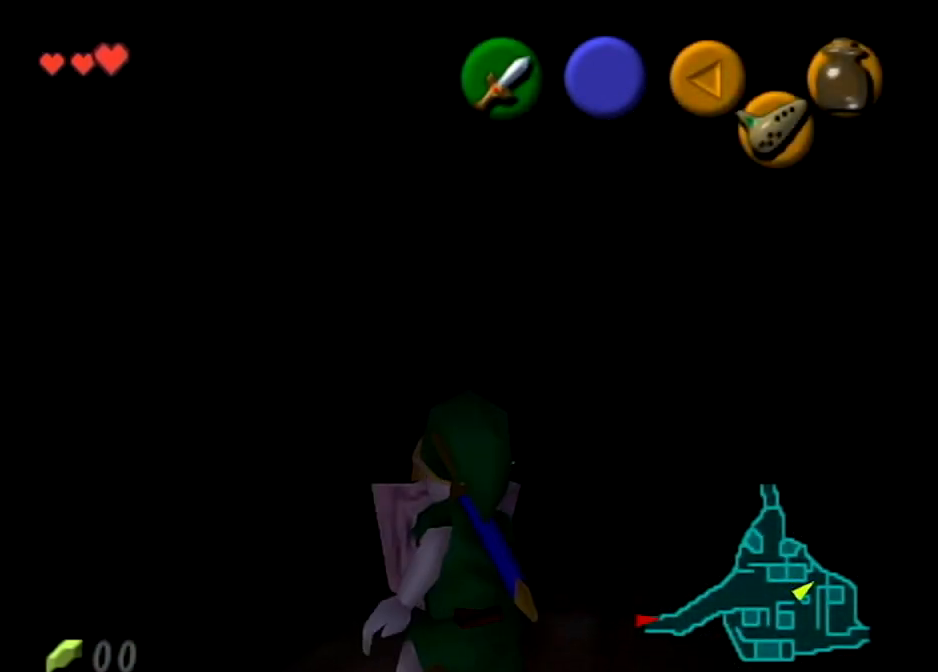
{"buttons": [], "left_stick": "center", "right_stick": "center", "events": [[133, "left_stick", "right"], [333, "left_stick", "center"]]}
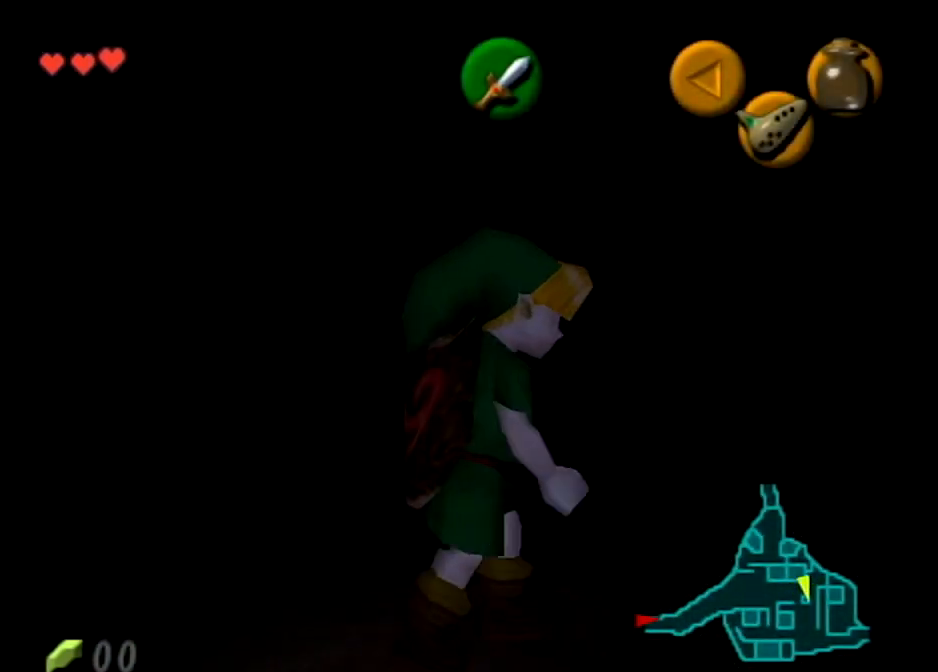
{"buttons": ["L1"], "left_stick": "center", "right_stick": "center", "events": [[134, "left_stick", "down"], [267, "left_stick", "center"], [334, "L1", "down"]]}
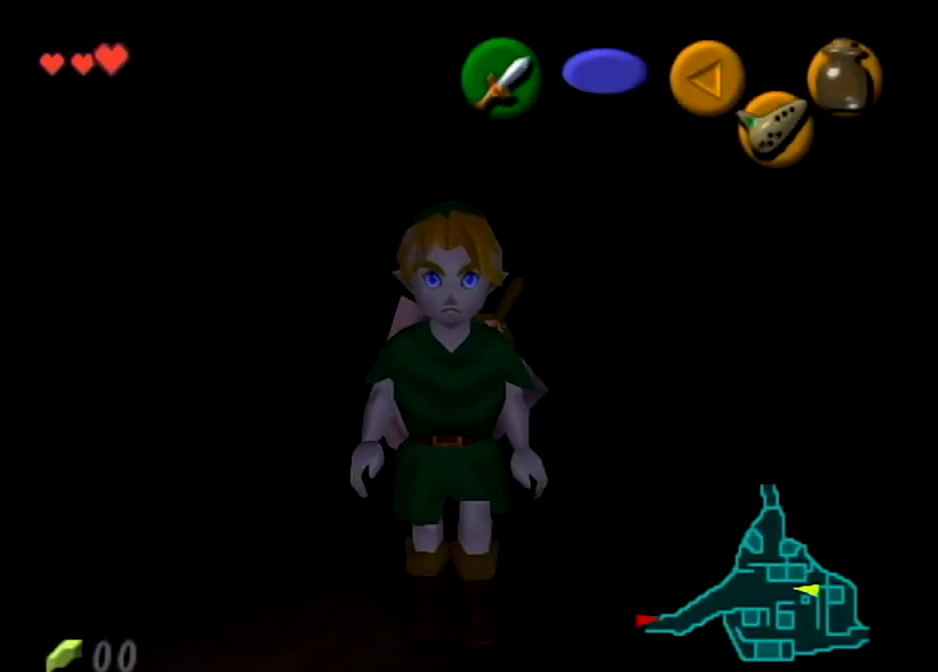
{"buttons": [], "left_stick": "center", "right_stick": "center", "events": [[367, "L1", "up"]]}
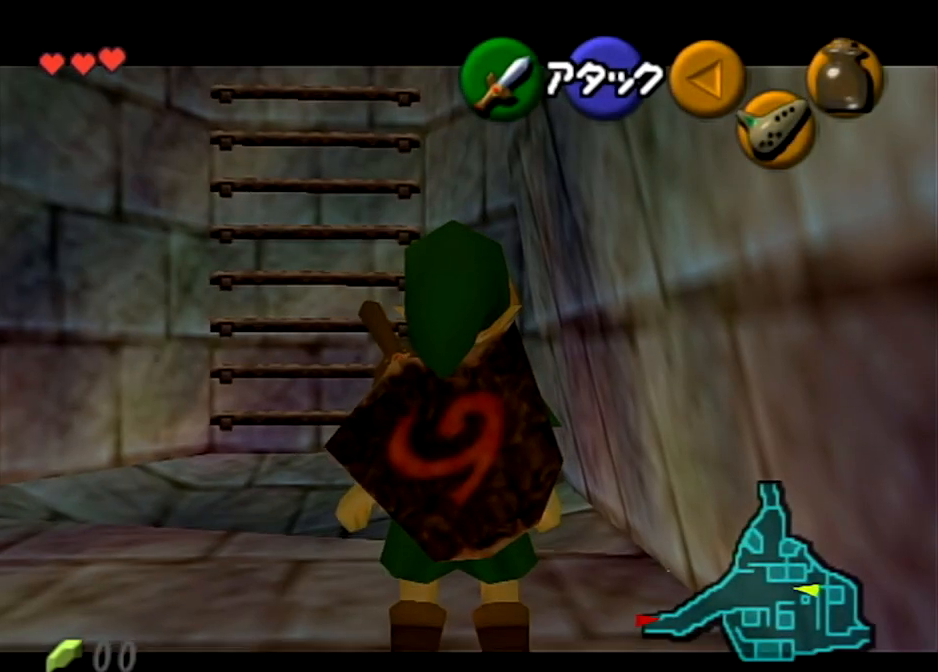
{"buttons": ["B", "R1"], "left_stick": "center", "right_stick": "center", "events": [[167, "left_stick", "down"], [234, "left_stick", "center"], [400, "B", "down"], [434, "R1", "down"]]}
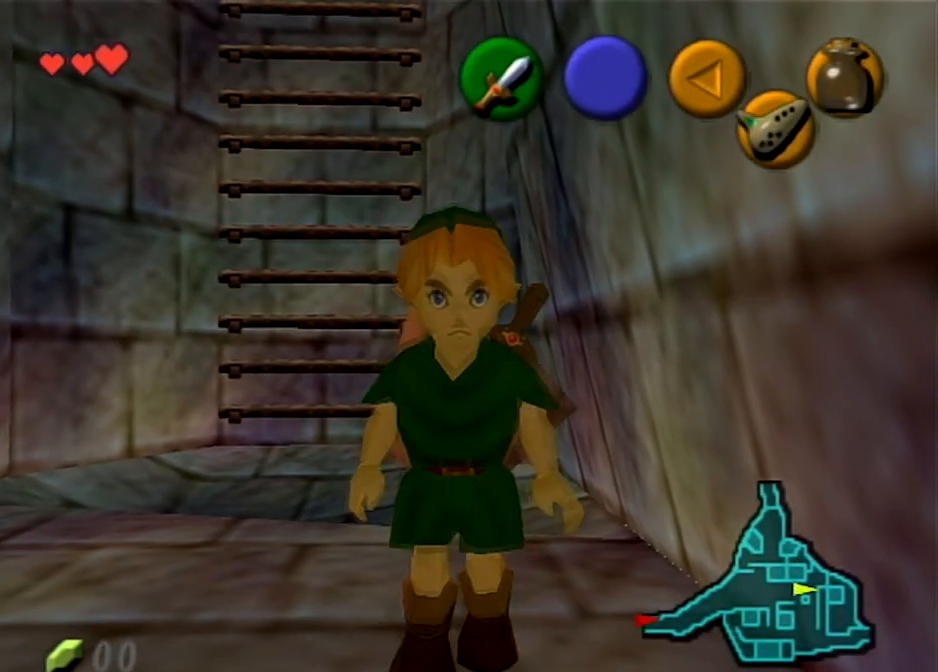
{"buttons": [], "left_stick": "center", "right_stick": "center", "events": [[433, "B", "up"], [500, "R1", "up"]]}
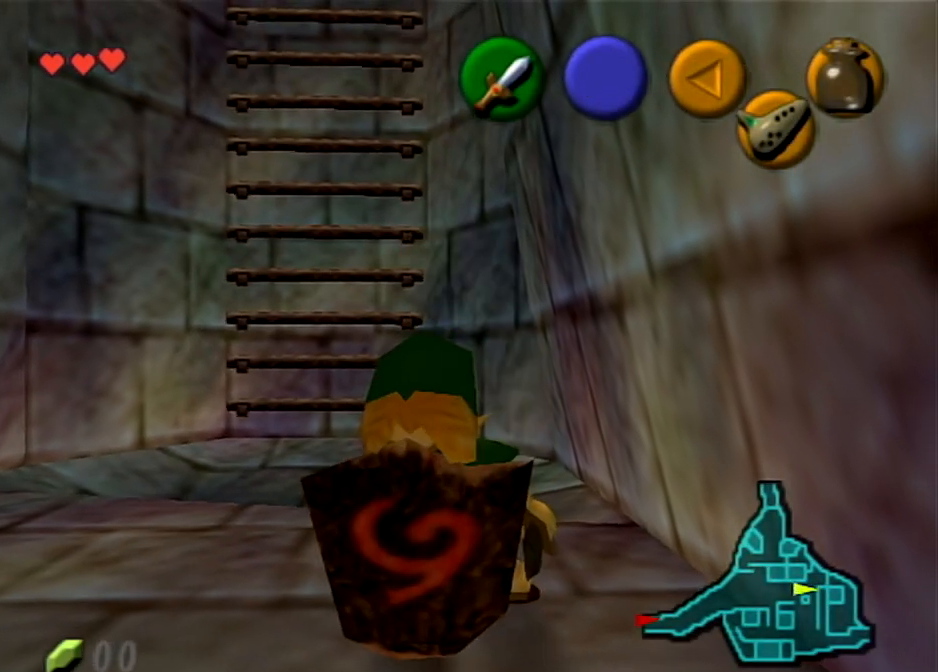
{"buttons": [], "left_stick": "center", "right_stick": "center", "events": []}